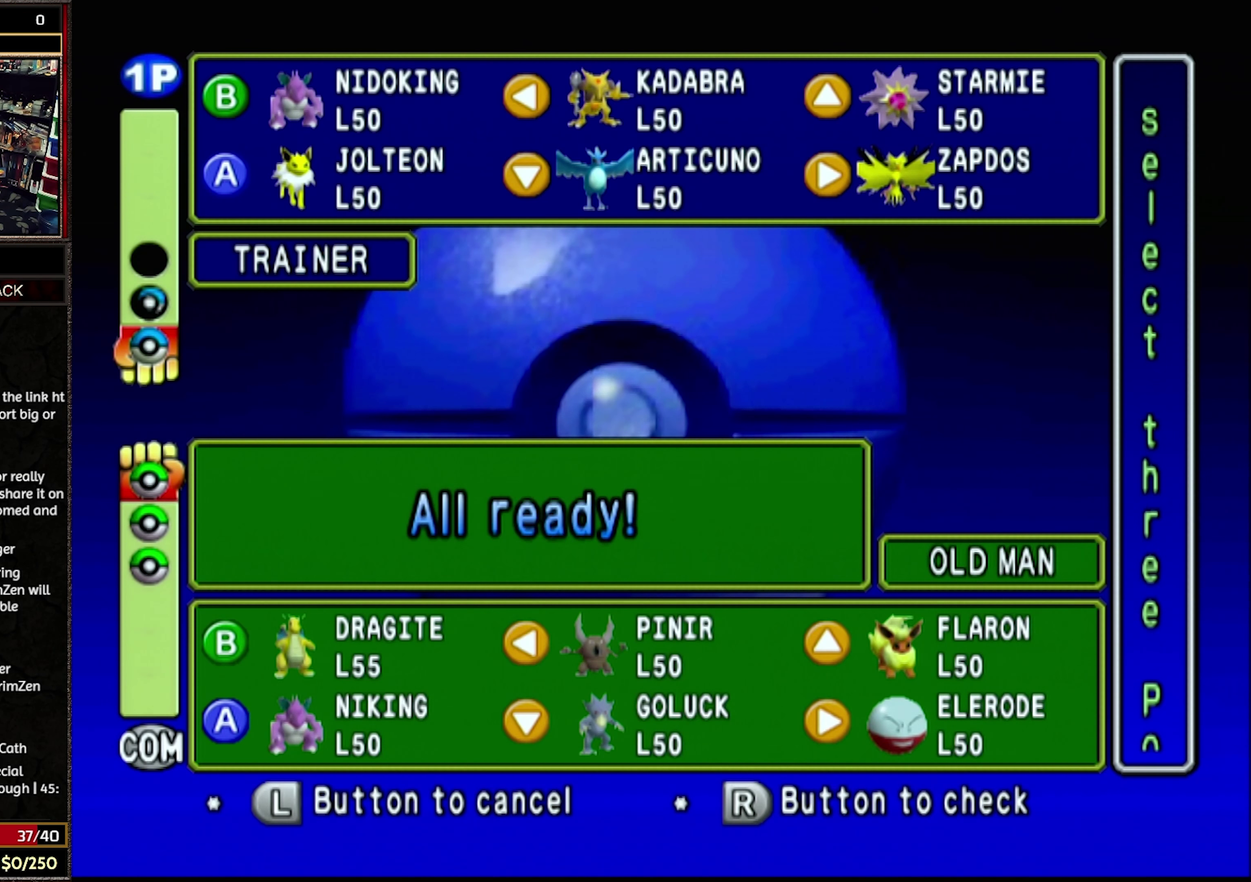
Gameplay with a controller (Nintendo layout); each line is a JSON object with the inputs held at the frame after it. "events" lists button and stick changes between this image and that frame as [ms after this image, input, new state], when the widget could be followed in between. Not read: L3 R3.
{"buttons": ["A"], "events": [[100, "B", "down"], [217, "B", "up"], [383, "A", "down"]]}
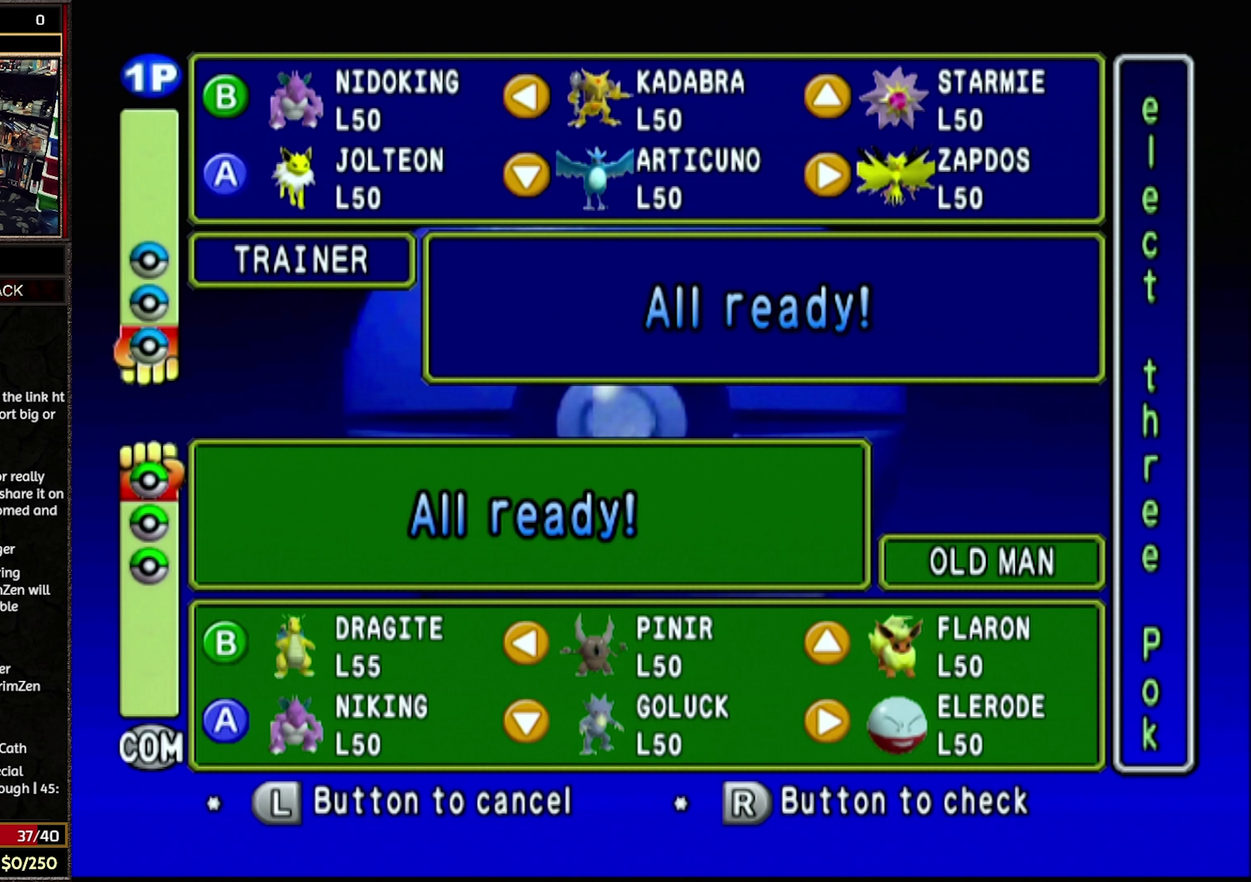
{"buttons": ["A"], "events": [[67, "A", "up"], [250, "A", "down"]]}
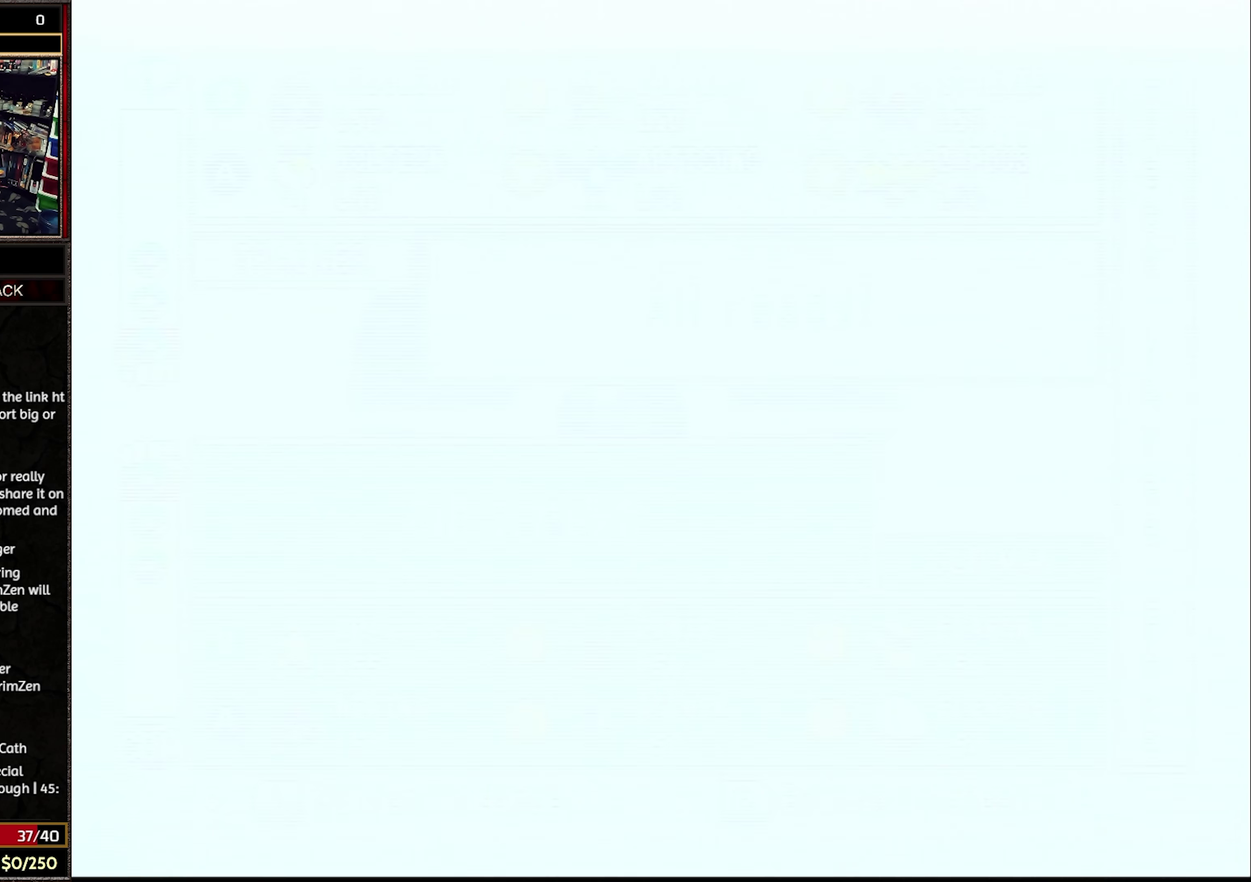
{"buttons": ["A"], "events": []}
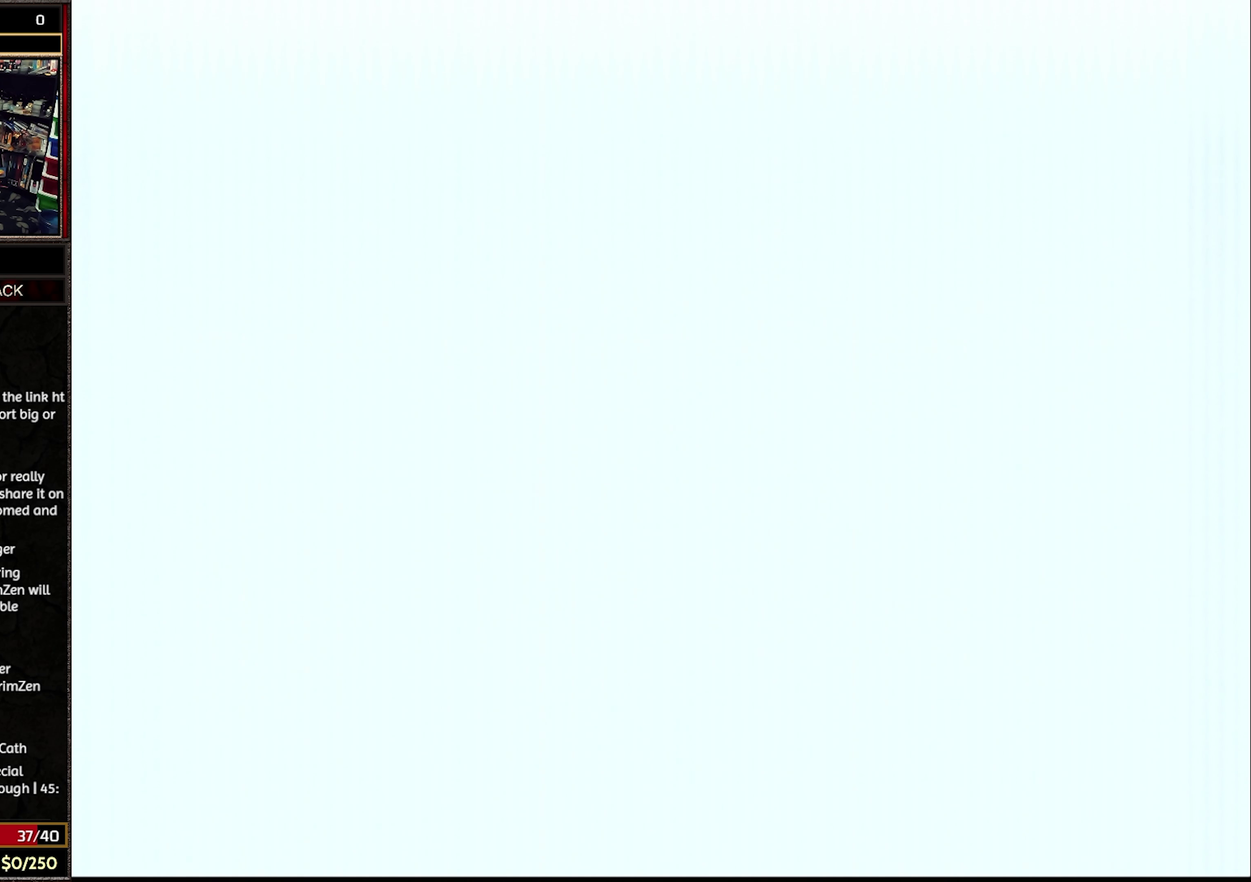
{"buttons": [], "events": [[183, "A", "up"]]}